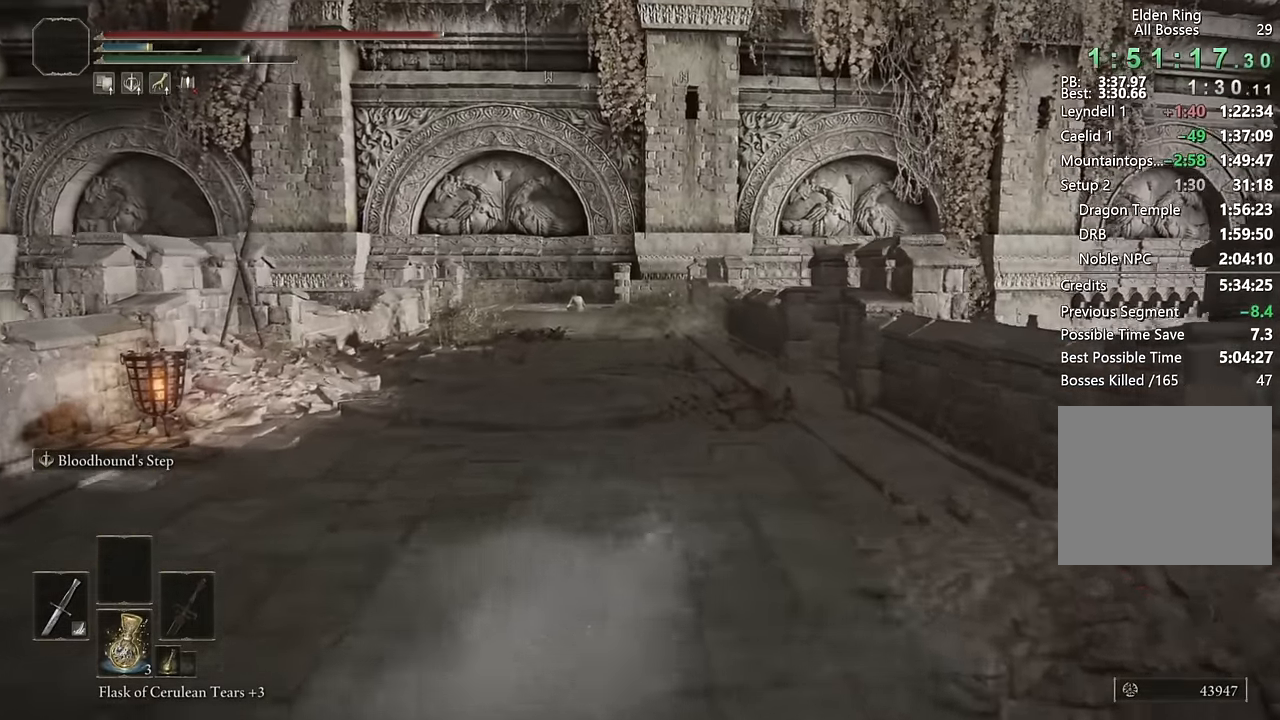
Gameplay with a controller (PlayStation layout); each line is a JSON object with the inputs held at the frame after it. "events" lists button and stick changes between this image and that frame as [ms after this image, input, new state], when the widget could be followed in between. Not read: START.
{"buttons": ["CIRCLE", "L2"], "left_stick": "up", "right_stick": "center", "events": [[100, "right_stick", "down"], [250, "right_stick", "center"], [333, "L2", "down"]]}
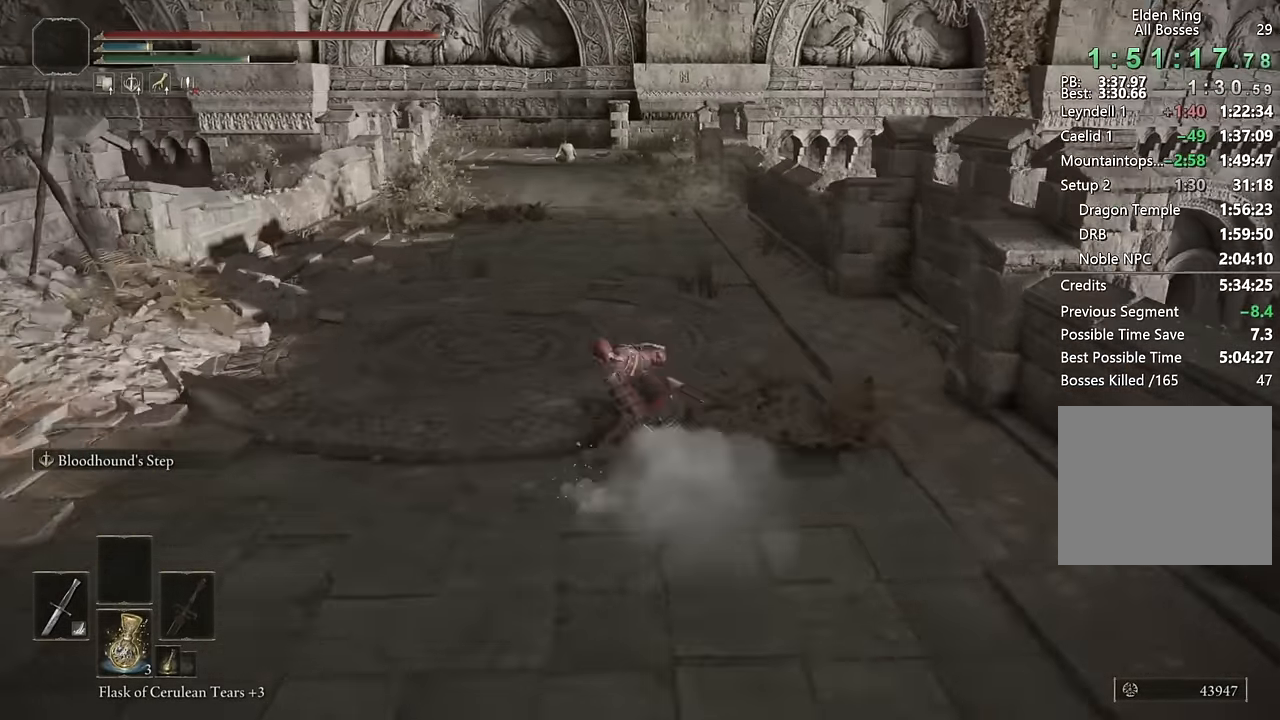
{"buttons": ["CIRCLE"], "left_stick": "up", "right_stick": "center", "events": [[66, "L2", "up"]]}
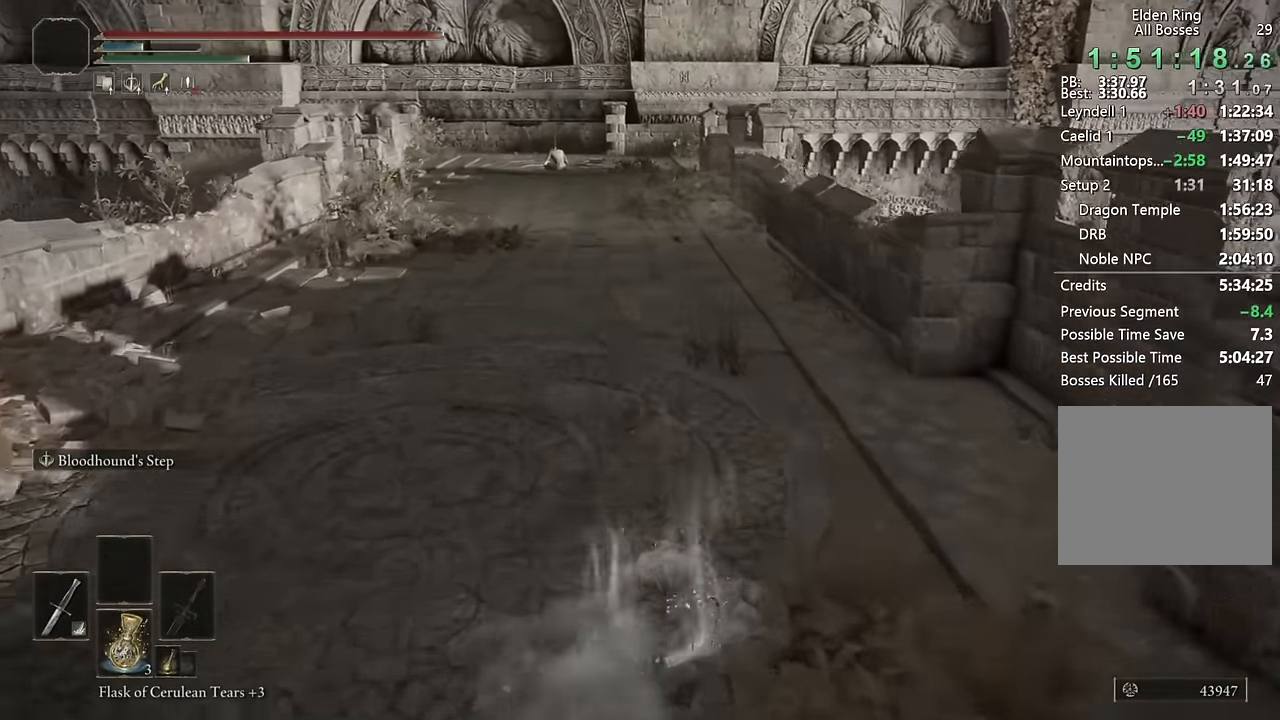
{"buttons": ["CIRCLE"], "left_stick": "up", "right_stick": "center", "events": [[150, "L2", "down"], [366, "L2", "up"]]}
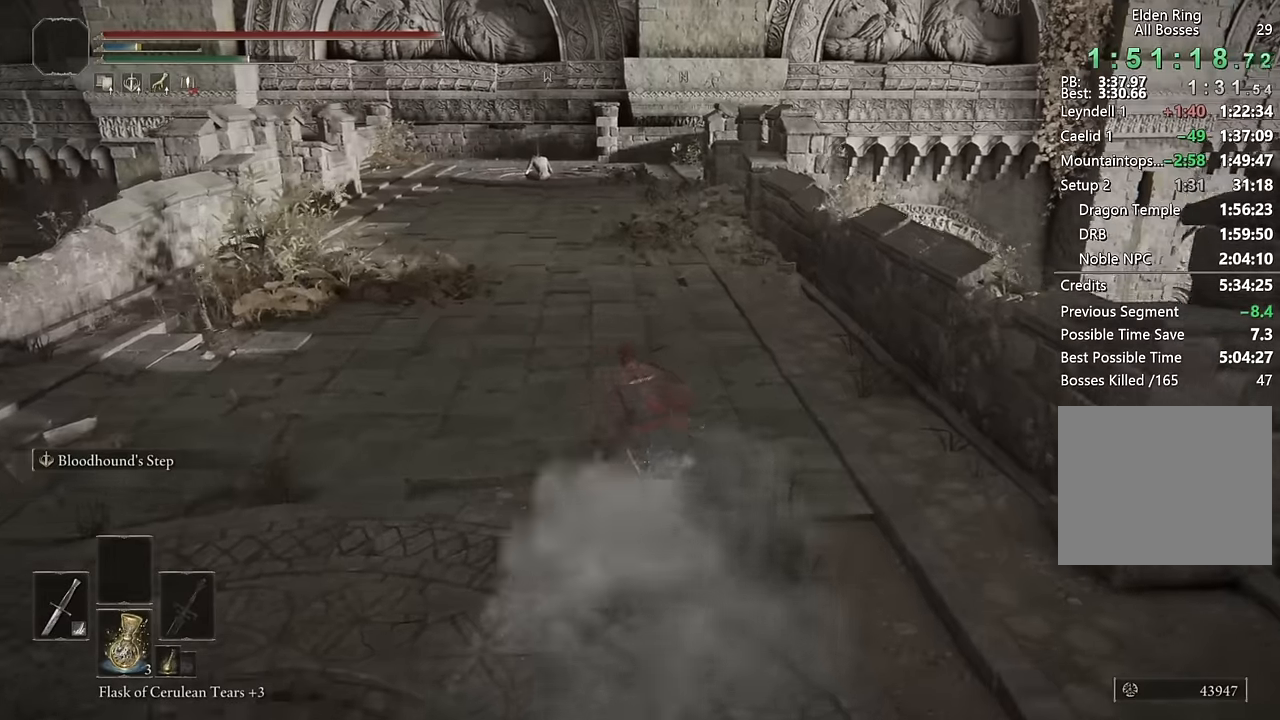
{"buttons": ["CIRCLE", "L2"], "left_stick": "up", "right_stick": "center", "events": [[416, "L2", "down"]]}
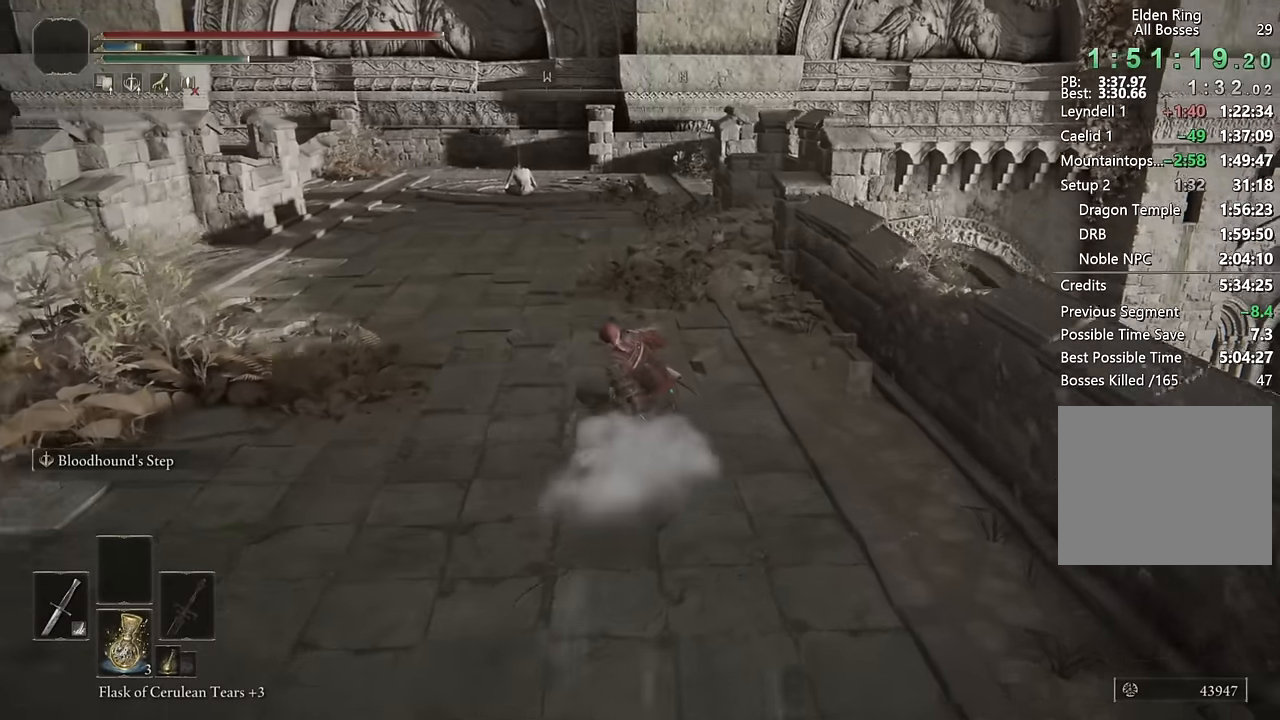
{"buttons": ["CIRCLE"], "left_stick": "up", "right_stick": "center", "events": [[166, "L2", "up"]]}
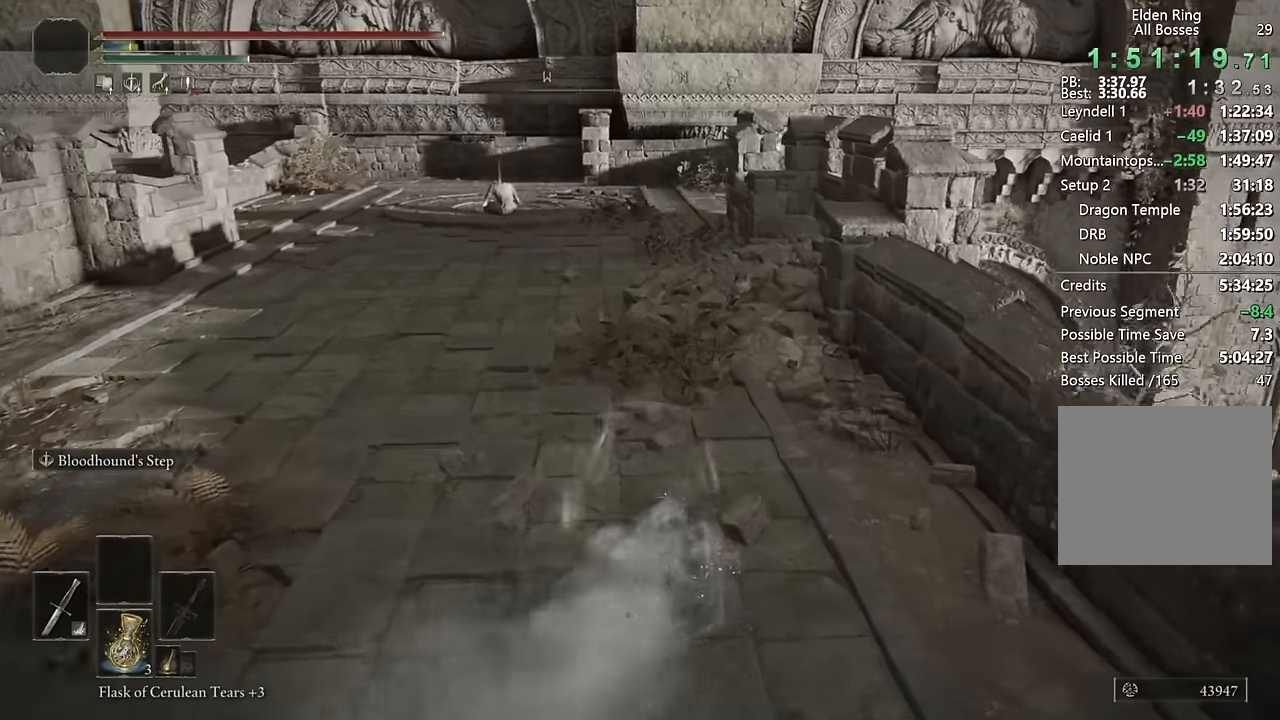
{"buttons": ["CIRCLE", "L2"], "left_stick": "up", "right_stick": "center", "events": [[283, "L2", "down"]]}
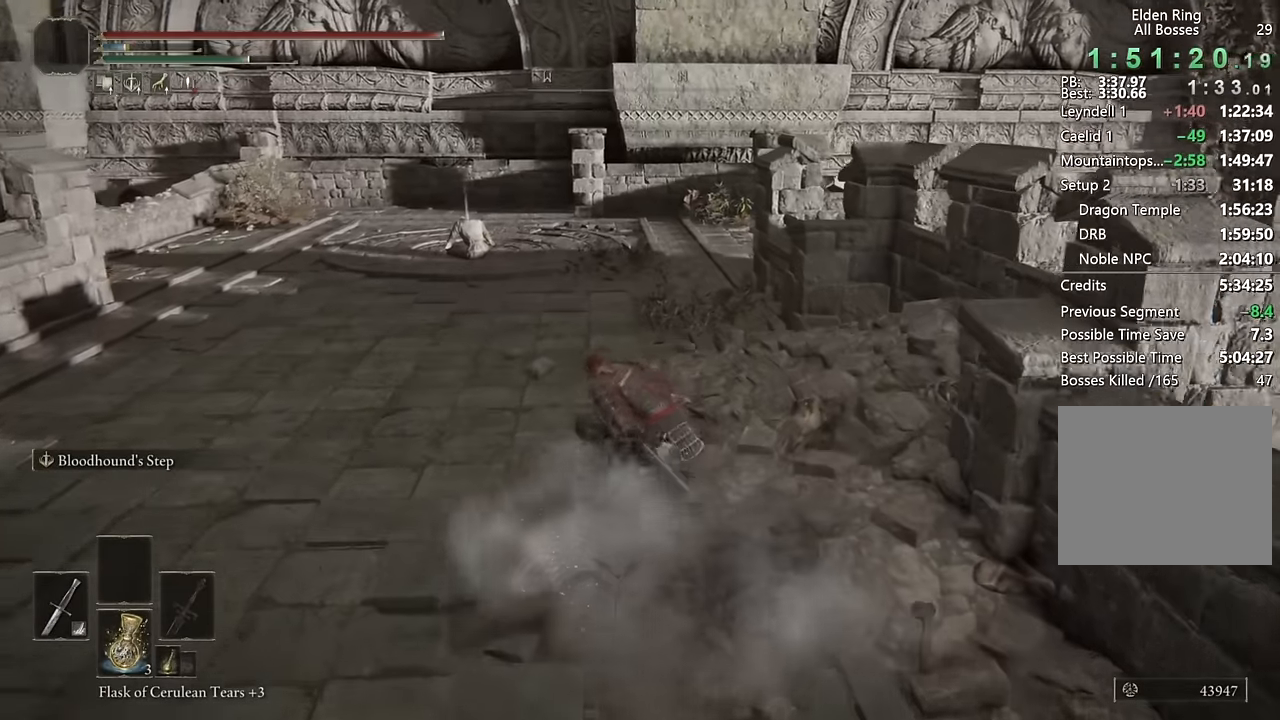
{"buttons": ["CIRCLE"], "left_stick": "up", "right_stick": "down-right", "events": [[16, "L2", "up"], [350, "right_stick", "down-right"]]}
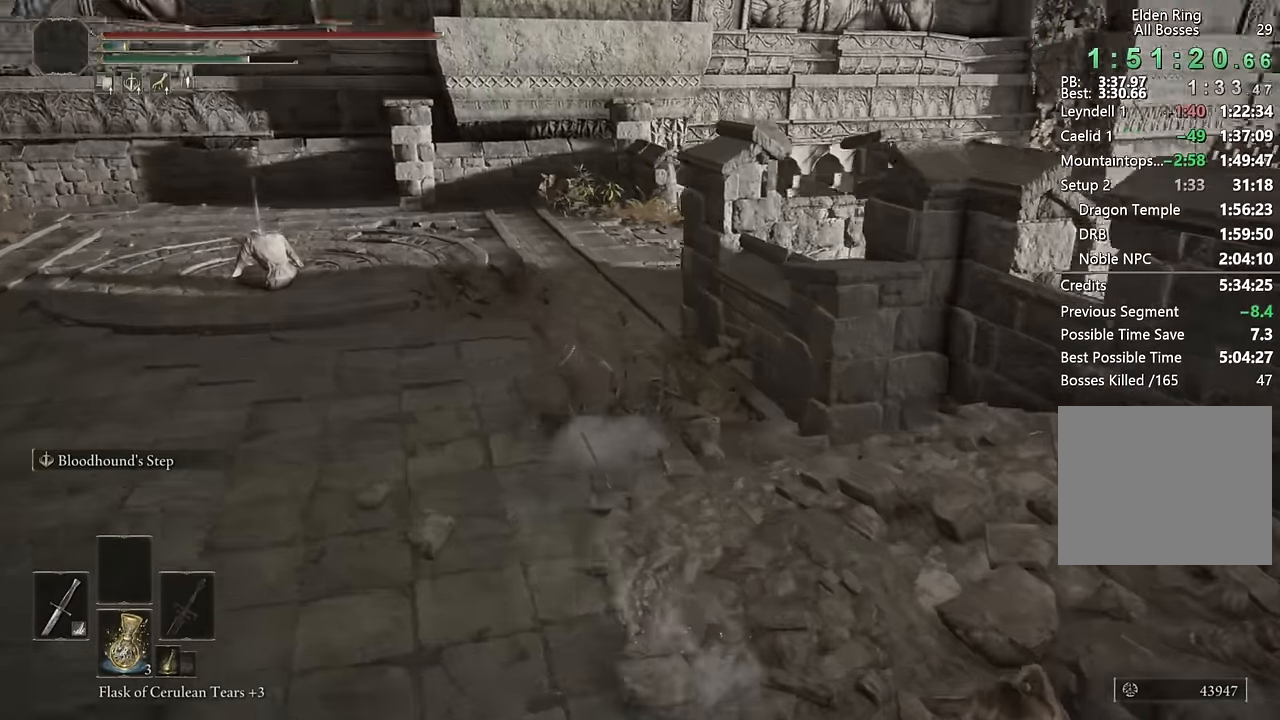
{"buttons": ["CIRCLE"], "left_stick": "up", "right_stick": "down", "events": [[50, "L2", "down"], [50, "right_stick", "center"], [250, "L2", "up"], [400, "right_stick", "down"]]}
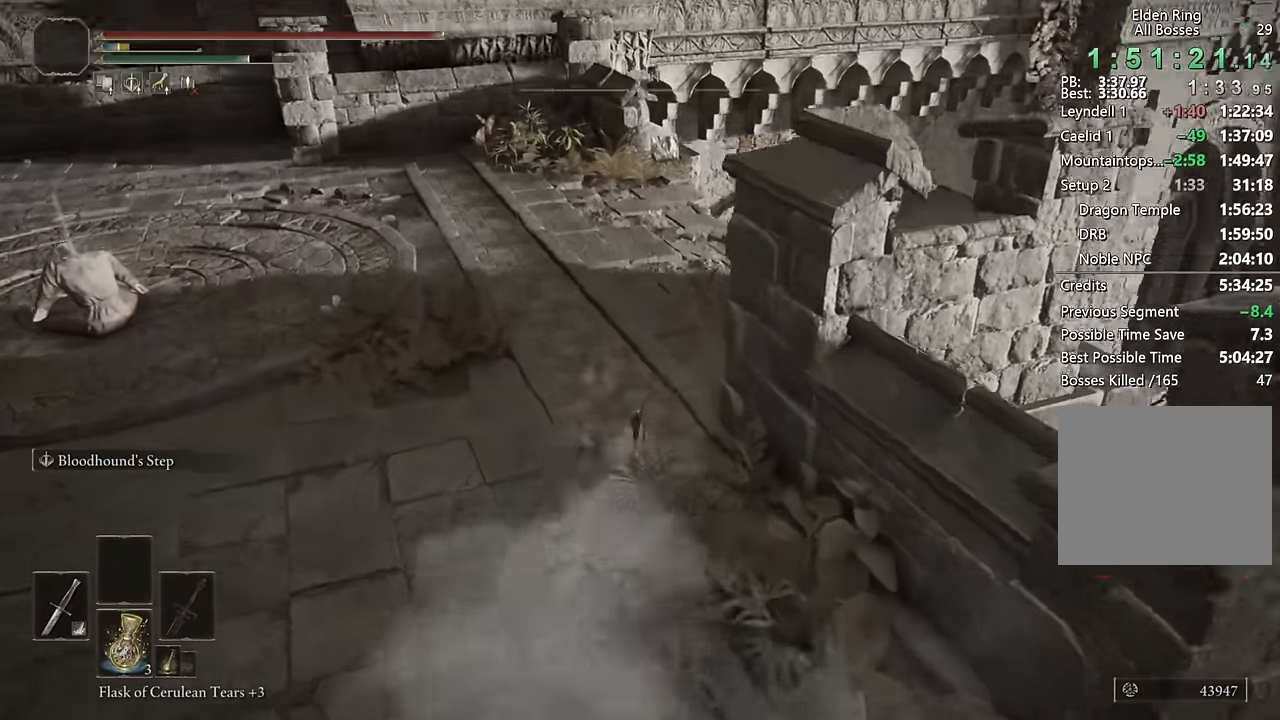
{"buttons": ["CIRCLE"], "left_stick": "up-right", "right_stick": "down", "events": [[133, "right_stick", "center"], [233, "left_stick", "up-right"], [300, "right_stick", "down"]]}
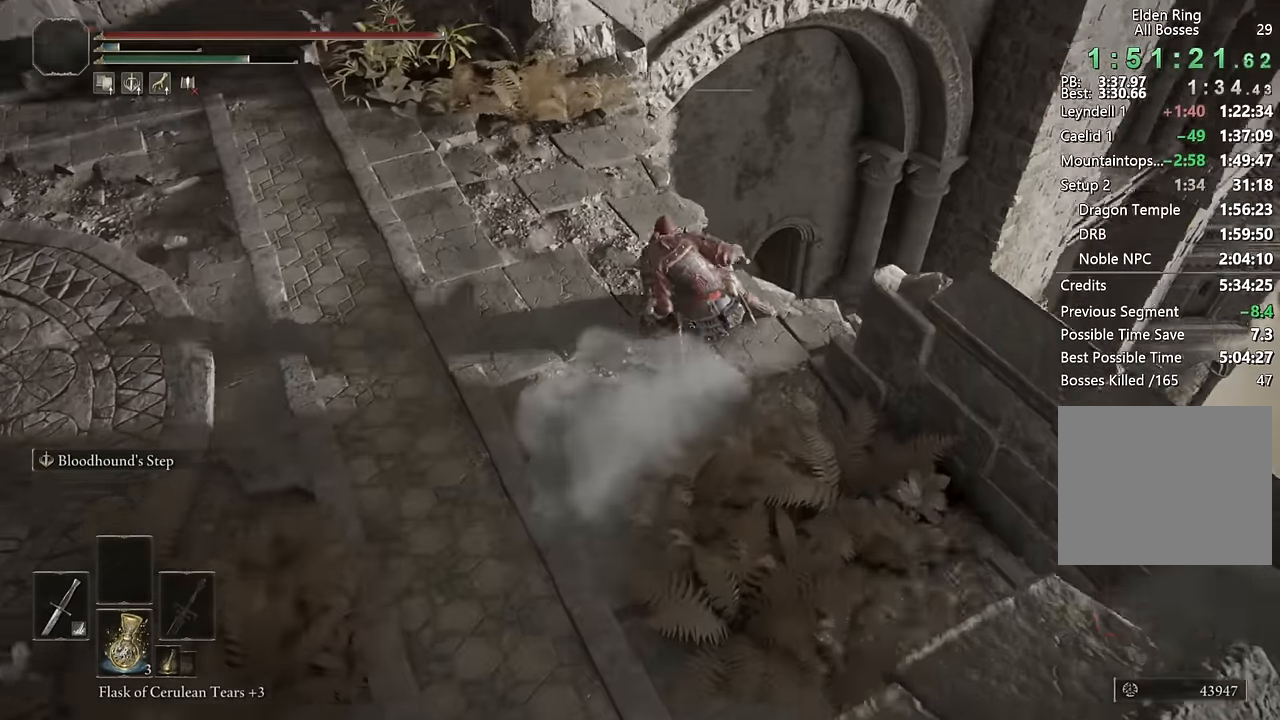
{"buttons": ["CIRCLE"], "left_stick": "up", "right_stick": "center", "events": [[83, "right_stick", "center"], [233, "right_stick", "down"], [350, "right_stick", "center"], [366, "left_stick", "up"]]}
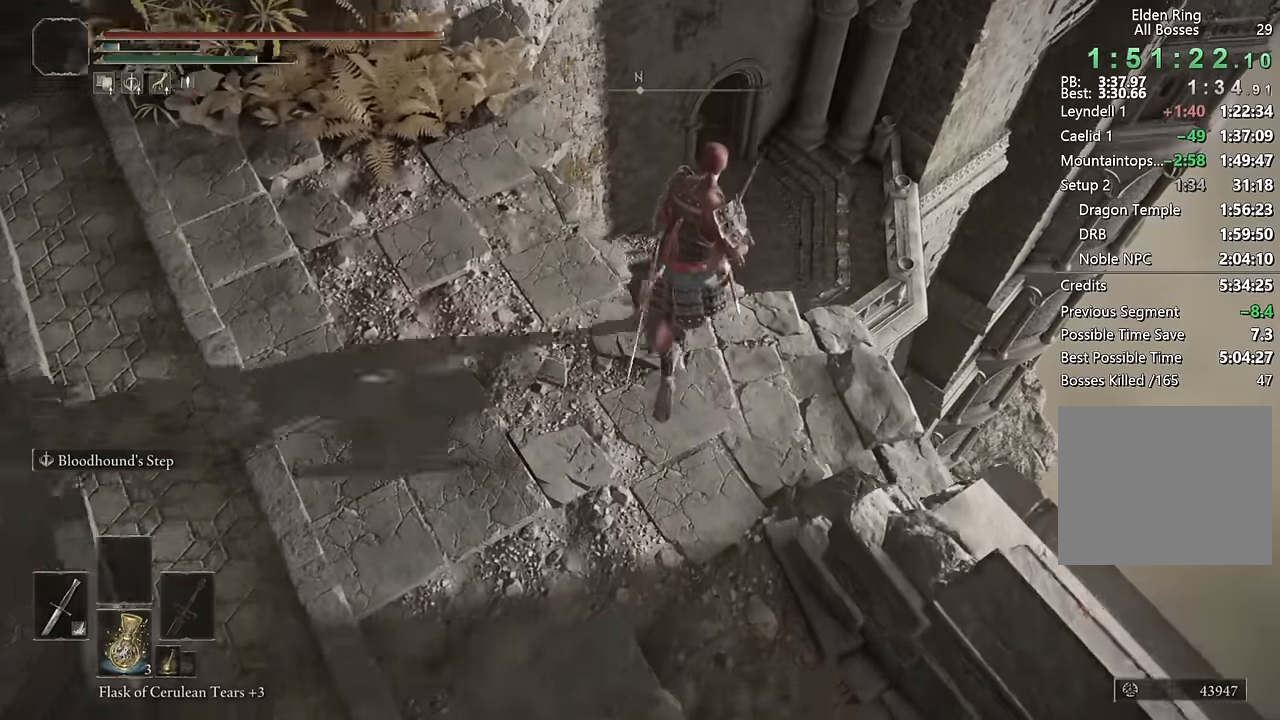
{"buttons": ["CIRCLE"], "left_stick": "up", "right_stick": "center", "events": [[283, "right_stick", "down"], [366, "right_stick", "center"]]}
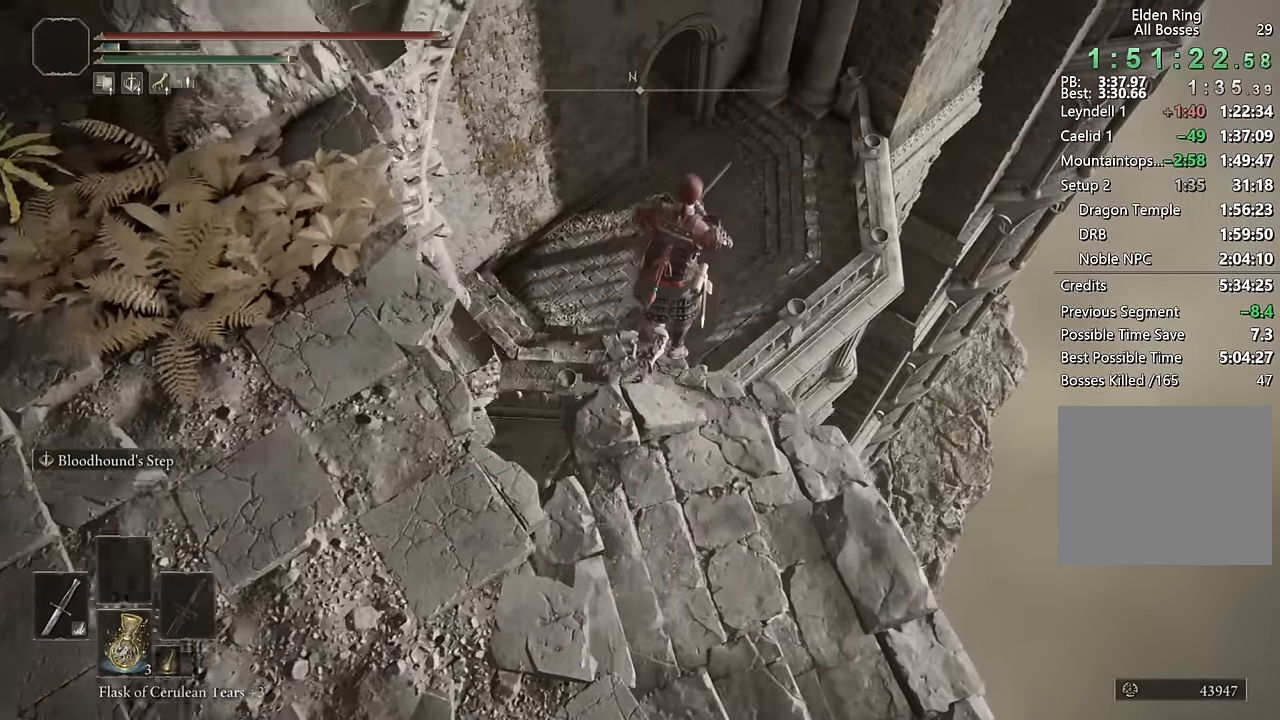
{"buttons": ["CIRCLE"], "left_stick": "up", "right_stick": "center", "events": [[150, "right_stick", "down-left"], [266, "right_stick", "center"]]}
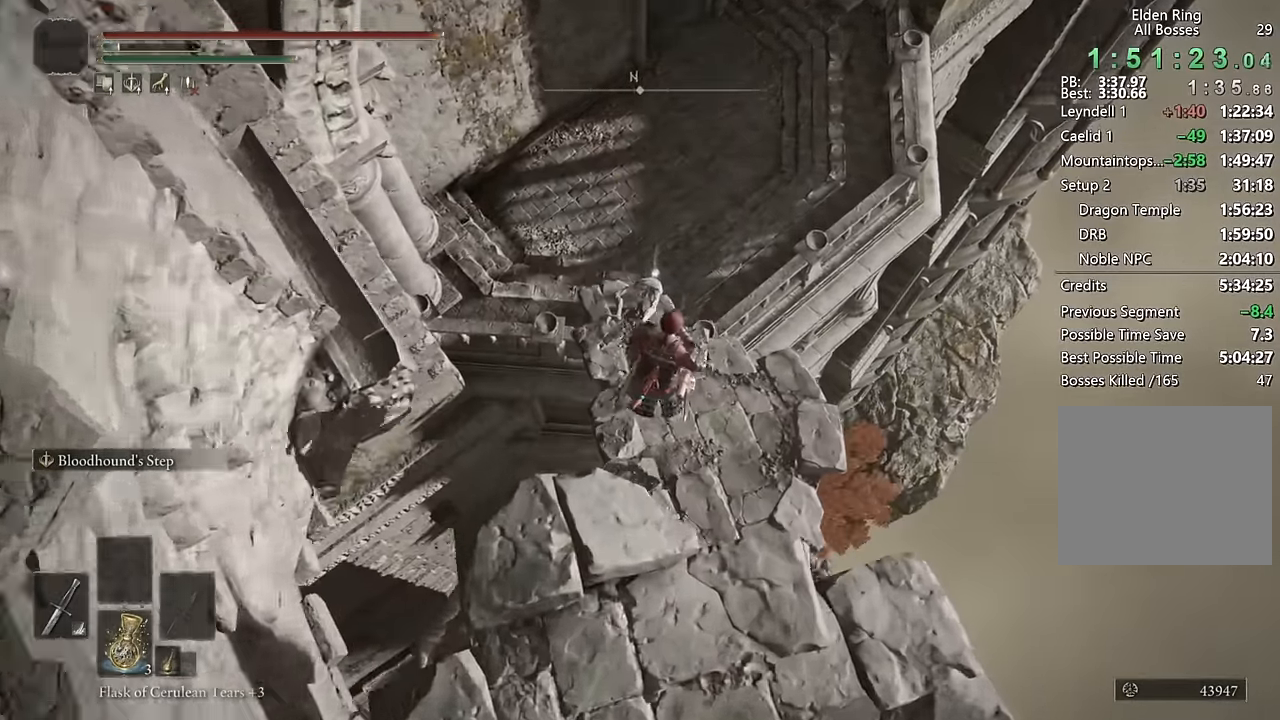
{"buttons": ["CIRCLE"], "left_stick": "up", "right_stick": "up", "events": [[400, "right_stick", "up"]]}
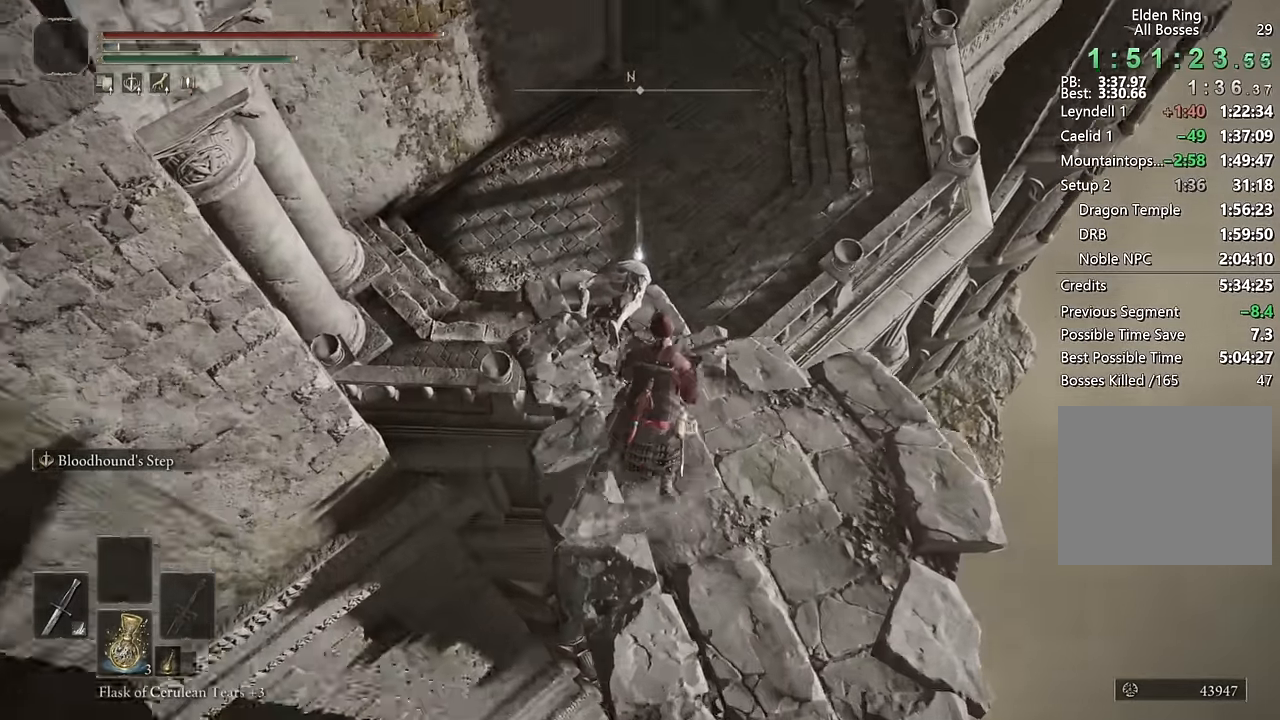
{"buttons": ["CIRCLE"], "left_stick": "up", "right_stick": "up", "events": [[33, "right_stick", "center"], [433, "right_stick", "up"]]}
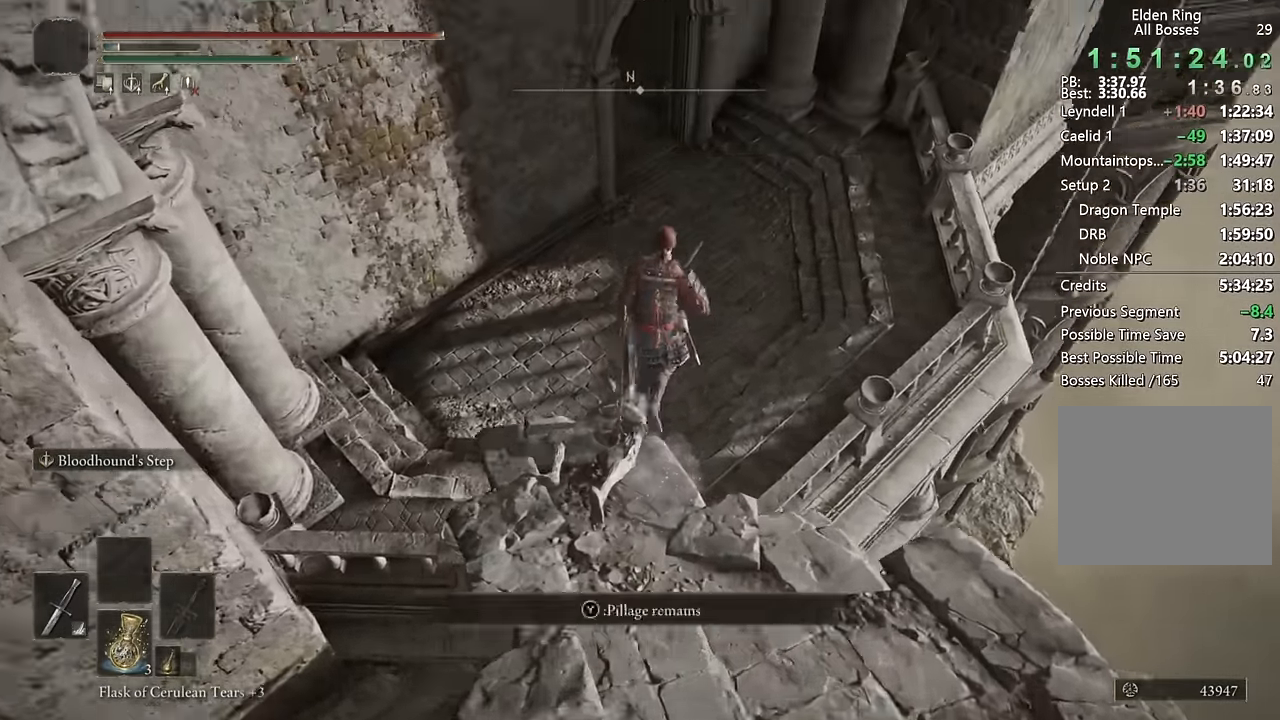
{"buttons": ["CIRCLE"], "left_stick": "up", "right_stick": "center", "events": [[50, "right_stick", "center"], [416, "right_stick", "up"], [483, "right_stick", "center"]]}
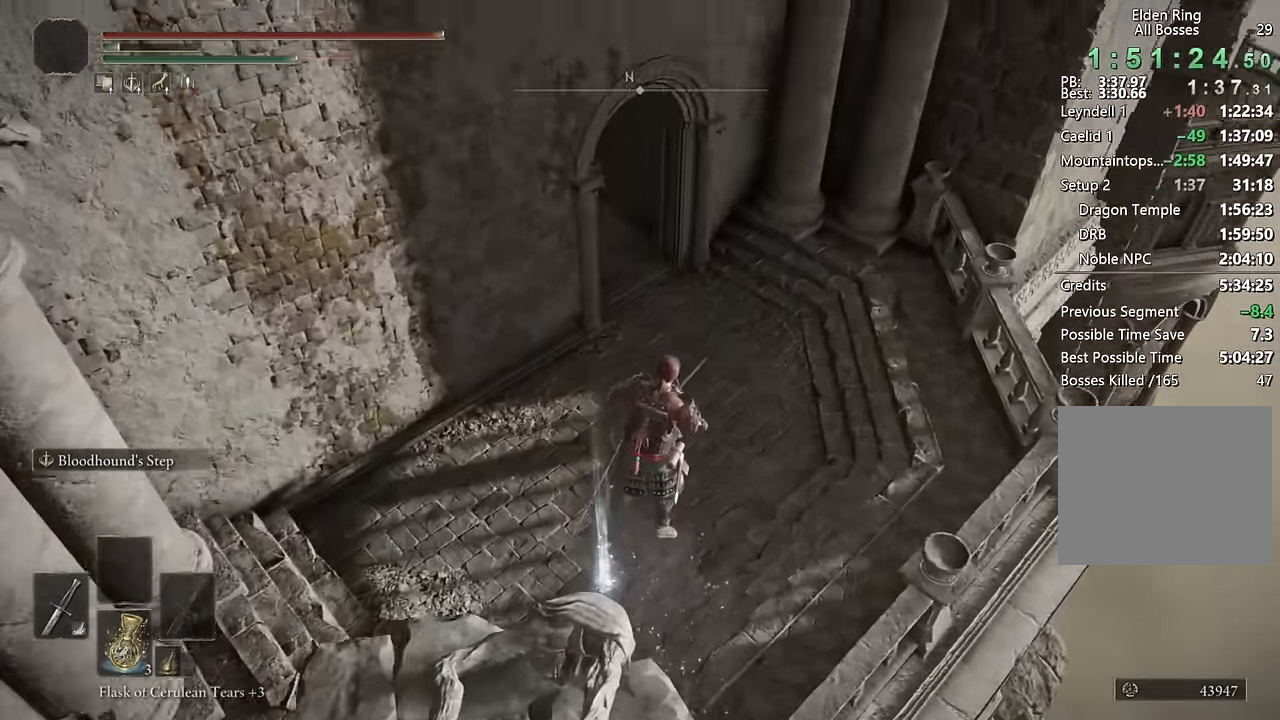
{"buttons": ["CIRCLE"], "left_stick": "up", "right_stick": "center", "events": [[200, "right_stick", "up"], [283, "right_stick", "center"]]}
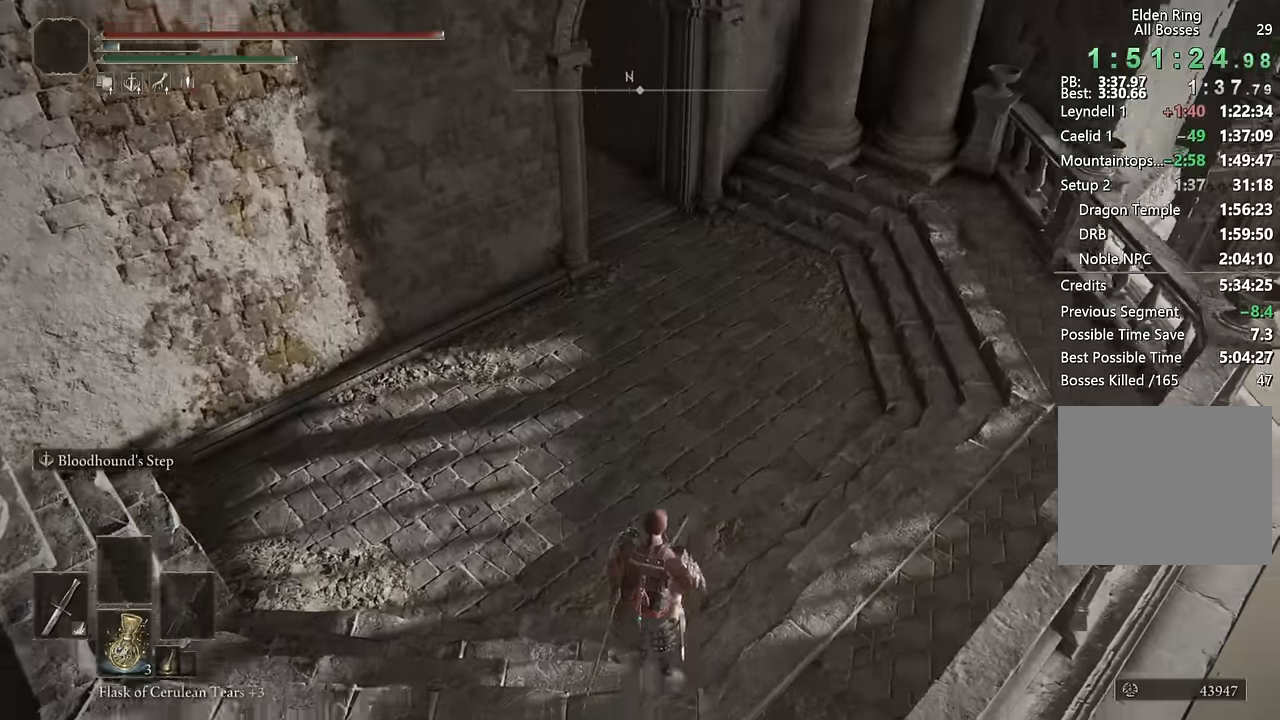
{"buttons": ["CIRCLE"], "left_stick": "up", "right_stick": "center", "events": [[300, "L2", "down"], [500, "L2", "up"]]}
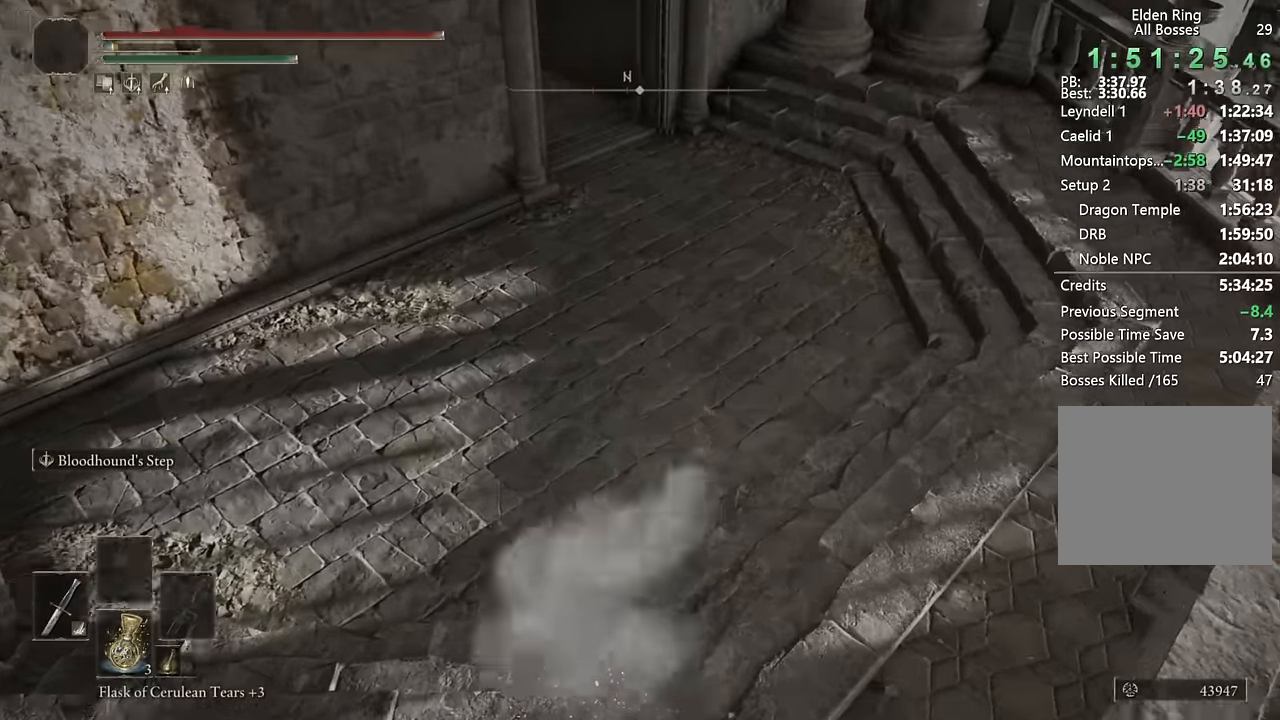
{"buttons": ["CIRCLE", "L2"], "left_stick": "up", "right_stick": "center", "events": [[34, "right_stick", "left"], [184, "right_stick", "center"], [367, "right_stick", "left"], [450, "L2", "down"], [484, "right_stick", "center"]]}
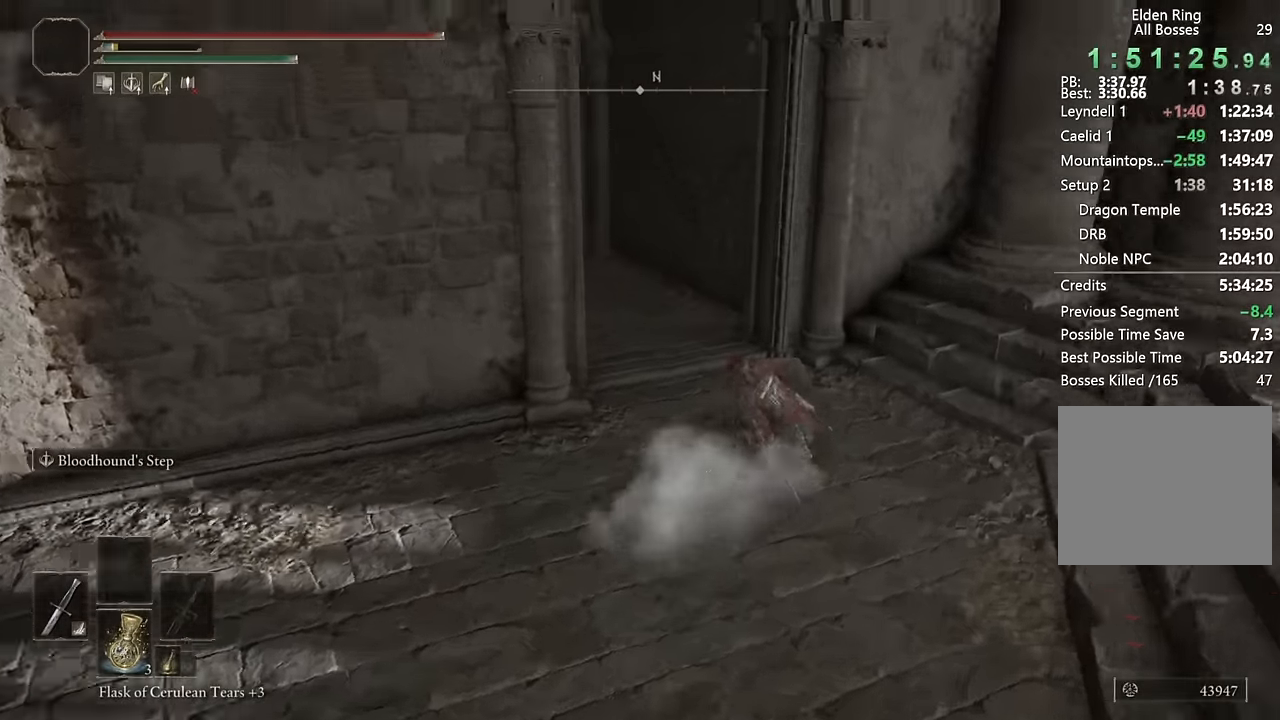
{"buttons": ["CIRCLE"], "left_stick": "up", "right_stick": "left", "events": [[134, "L2", "up"], [150, "right_stick", "left"], [317, "right_stick", "center"], [450, "right_stick", "left"]]}
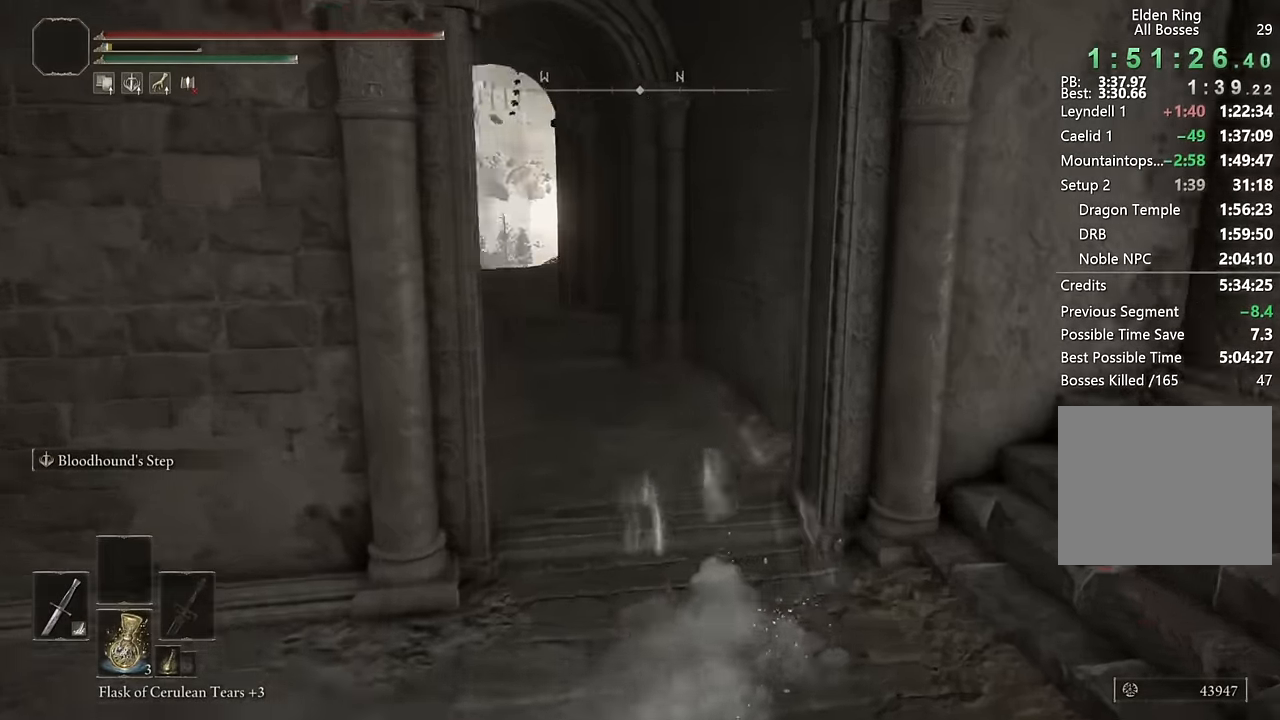
{"buttons": ["CIRCLE"], "left_stick": "up", "right_stick": "down-left", "events": [[100, "right_stick", "center"], [200, "L2", "down"], [417, "L2", "up"], [450, "right_stick", "down-left"]]}
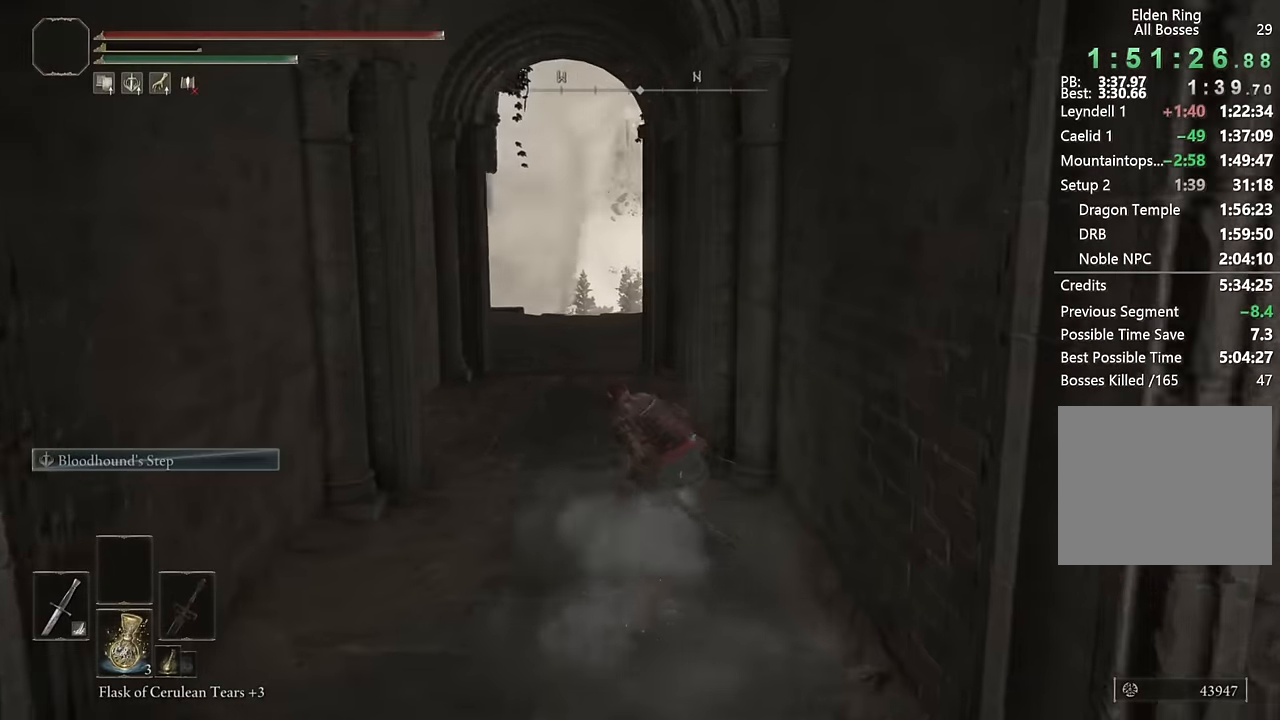
{"buttons": ["CIRCLE"], "left_stick": "up", "right_stick": "center", "events": [[34, "right_stick", "center"]]}
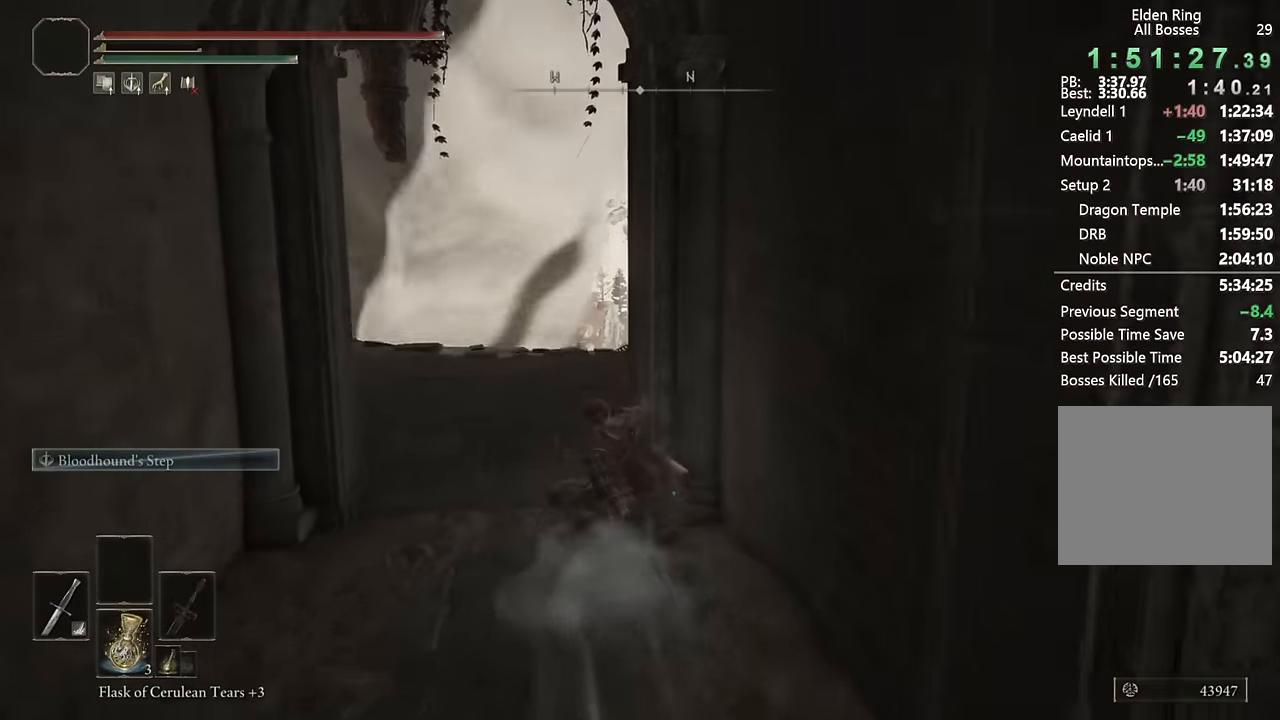
{"buttons": ["CIRCLE"], "left_stick": "up", "right_stick": "left", "events": [[167, "SQUARE", "down"], [300, "SQUARE", "up"], [500, "right_stick", "left"]]}
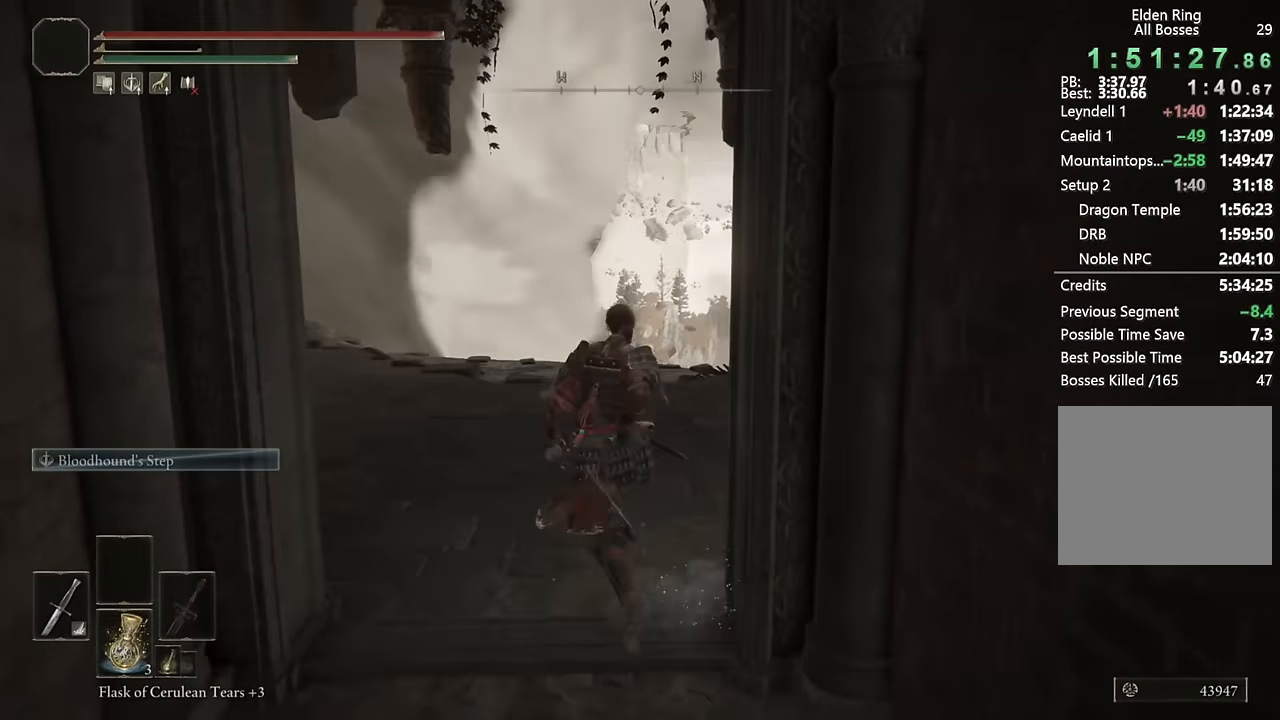
{"buttons": ["CIRCLE"], "left_stick": "up", "right_stick": "left", "events": [[17, "right_stick", "down-left"], [184, "right_stick", "center"], [417, "right_stick", "left"]]}
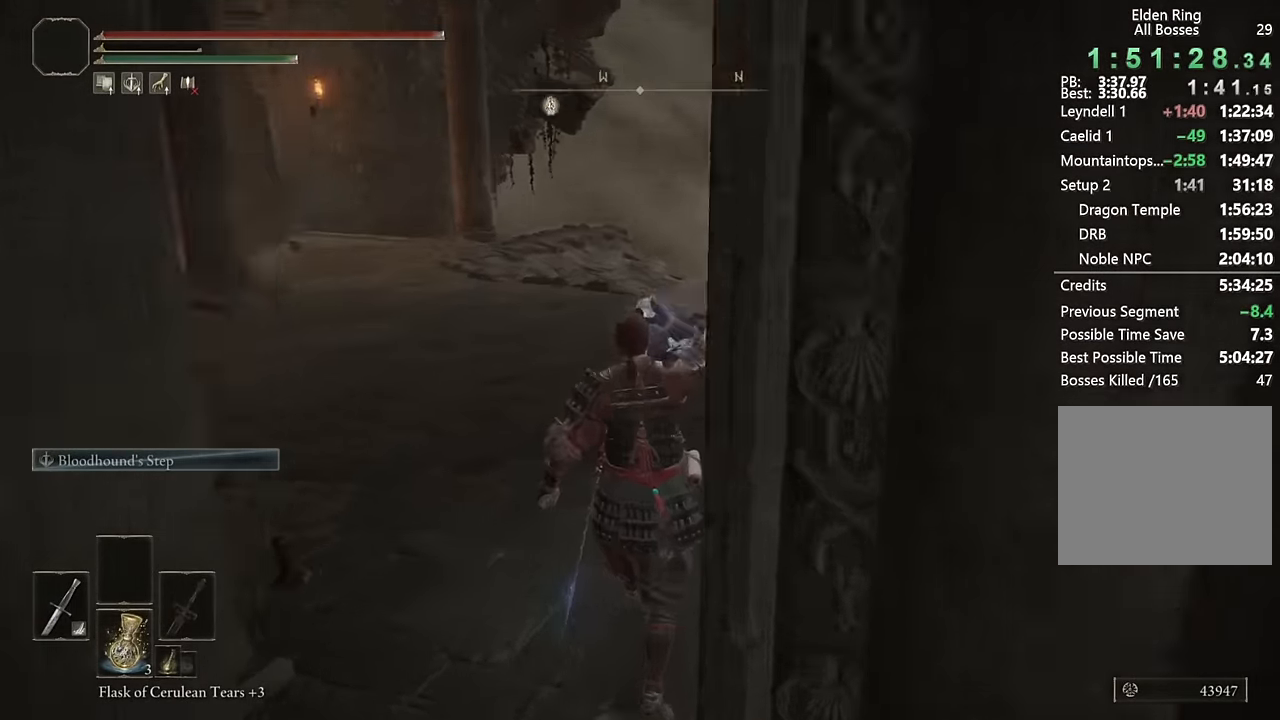
{"buttons": ["CIRCLE"], "left_stick": "up", "right_stick": "left", "events": [[83, "right_stick", "center"], [433, "right_stick", "left"]]}
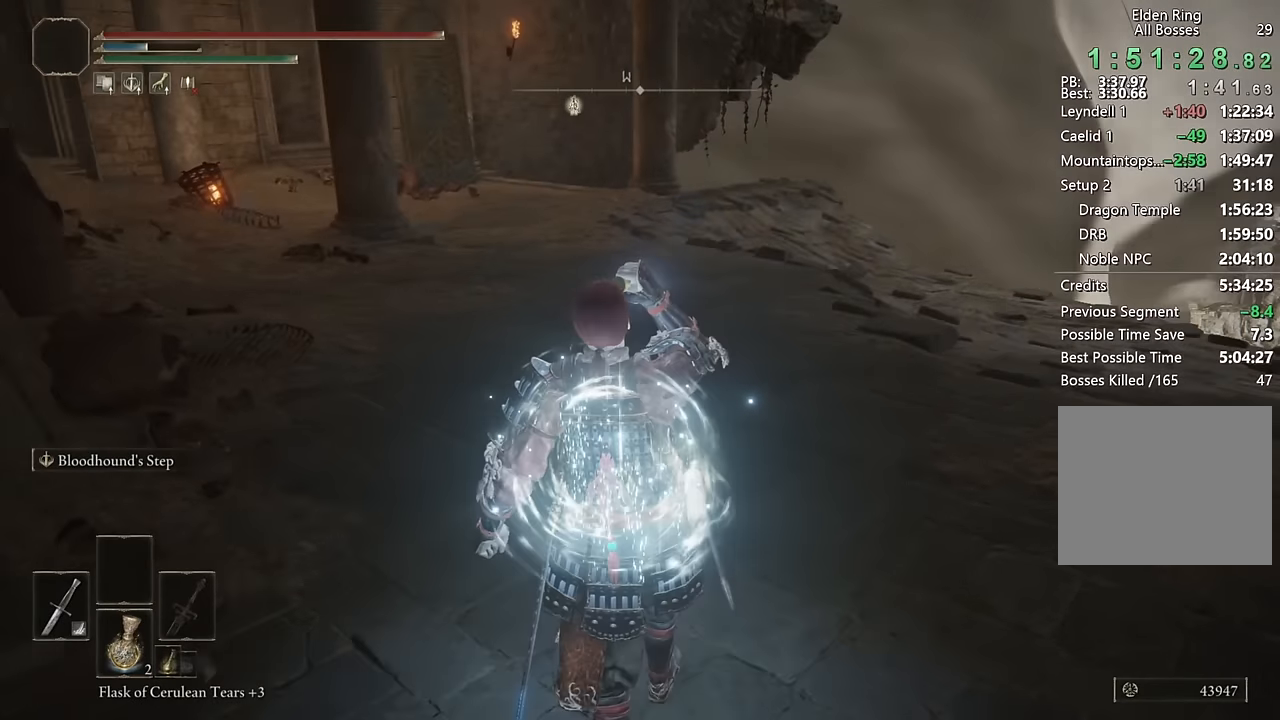
{"buttons": ["CIRCLE"], "left_stick": "up", "right_stick": "center", "events": [[66, "right_stick", "center"]]}
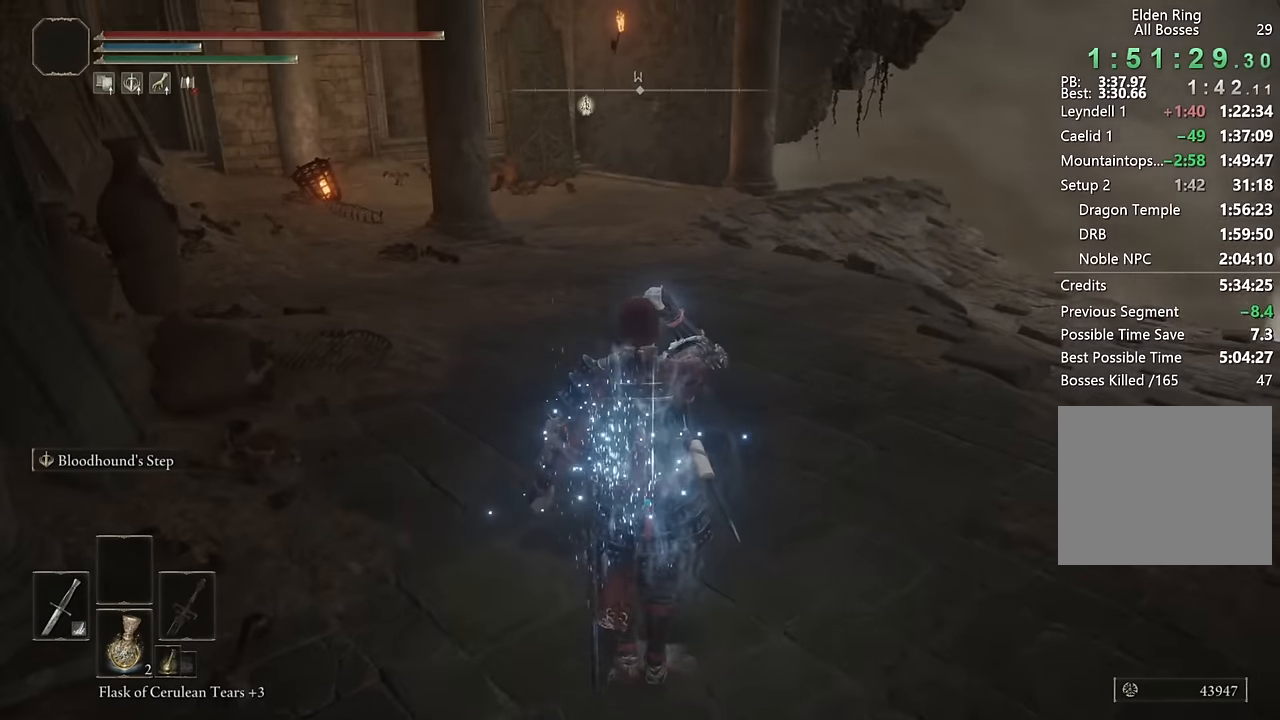
{"buttons": ["CIRCLE"], "left_stick": "up", "right_stick": "center", "events": [[233, "L2", "down"], [450, "L2", "up"]]}
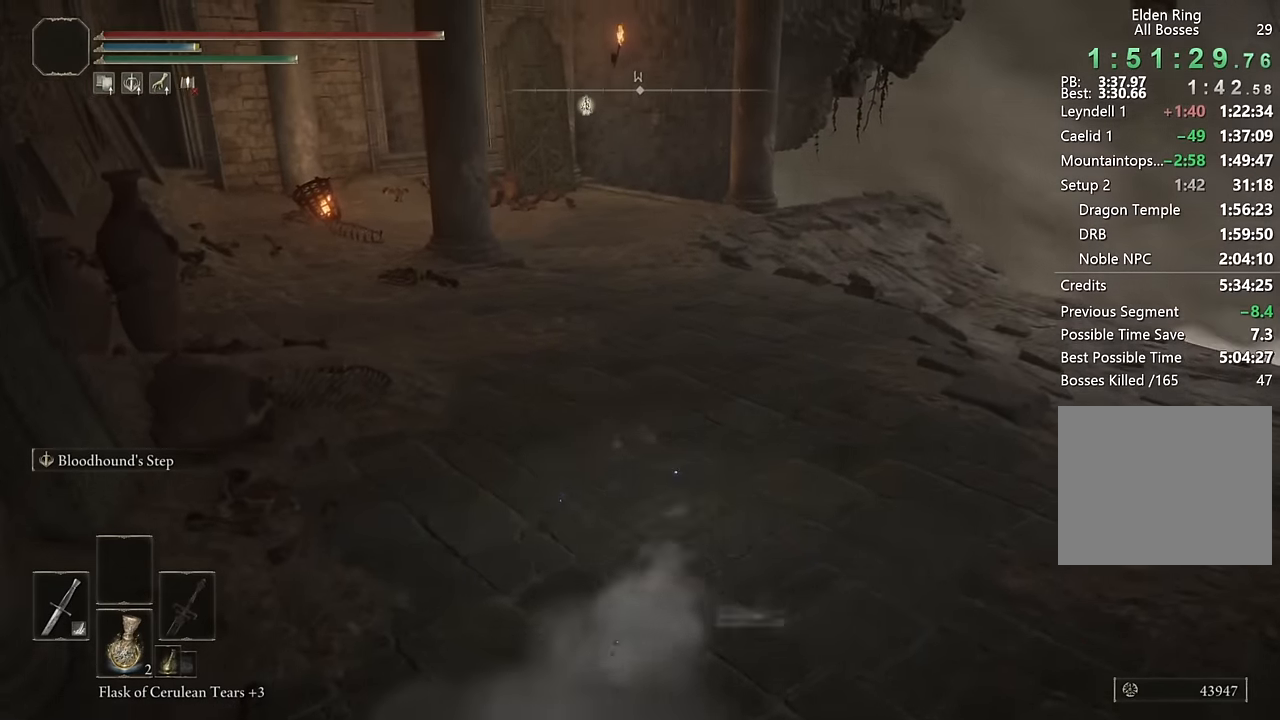
{"buttons": ["CIRCLE", "L2"], "left_stick": "up", "right_stick": "center", "events": [[416, "L2", "down"]]}
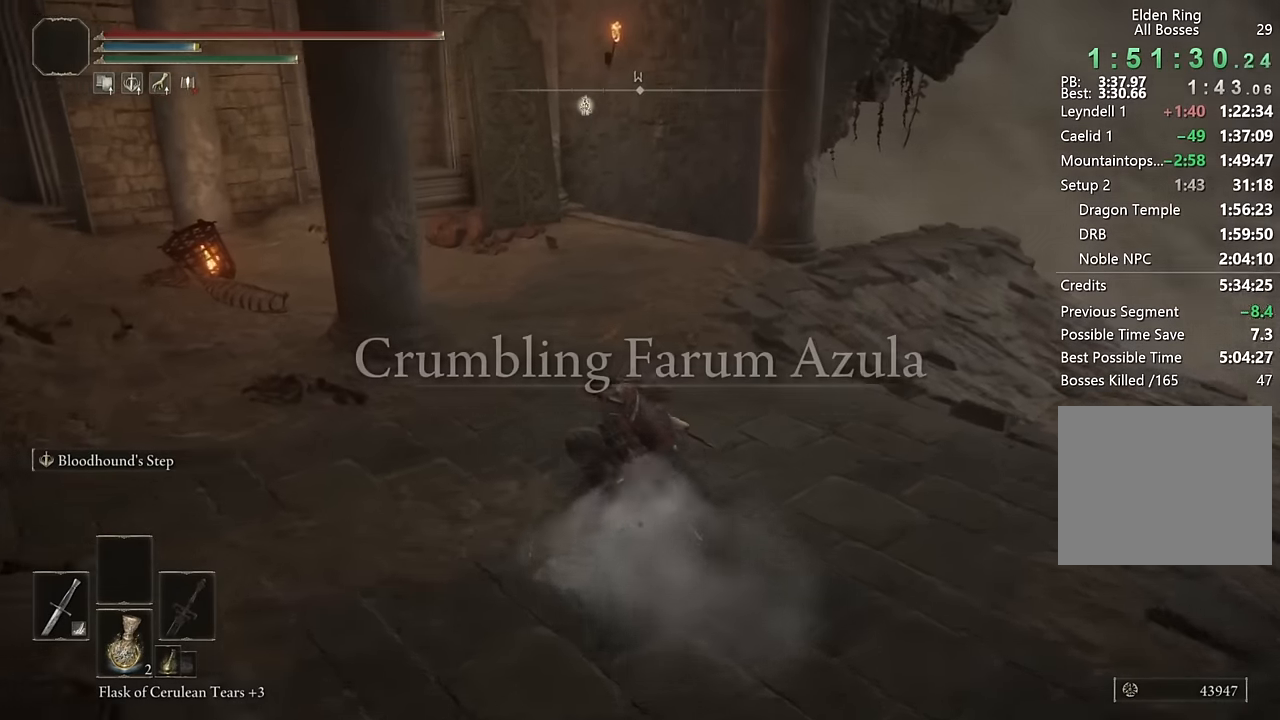
{"buttons": ["CIRCLE"], "left_stick": "up", "right_stick": "center", "events": [[133, "L2", "up"]]}
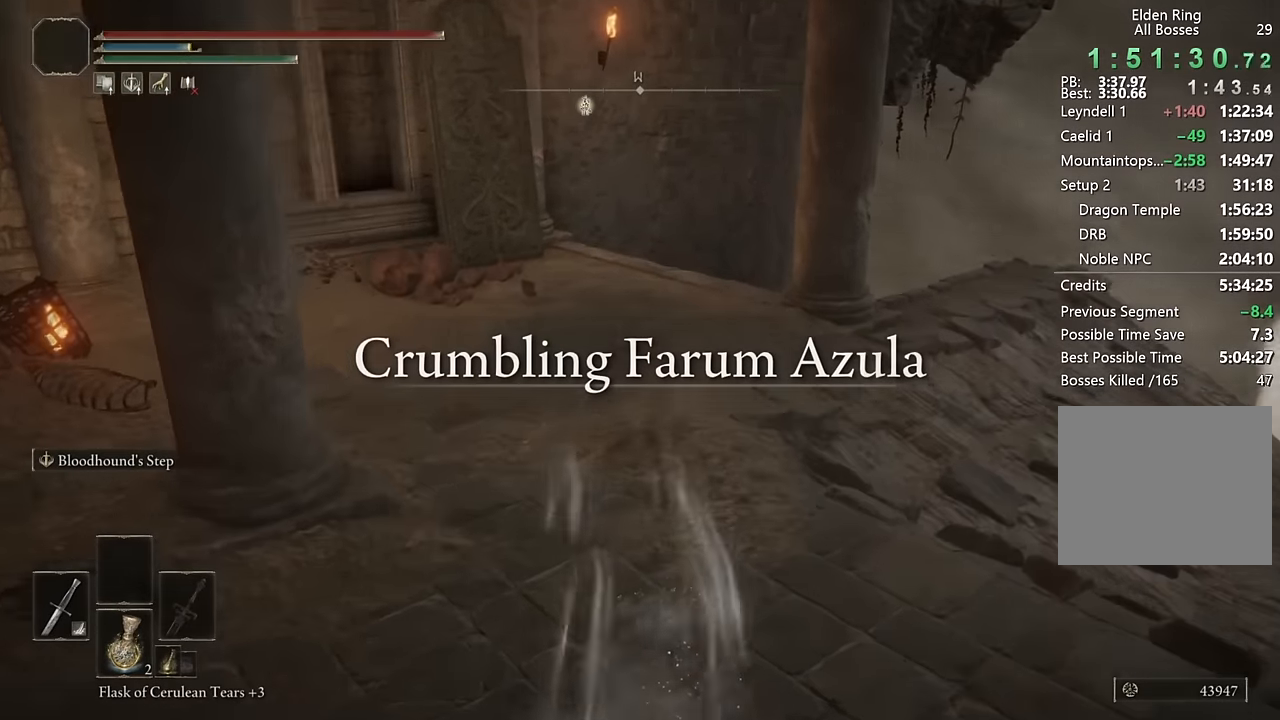
{"buttons": ["CIRCLE"], "left_stick": "up", "right_stick": "down-right", "events": [[133, "L2", "down"], [333, "L2", "up"], [450, "right_stick", "down-right"]]}
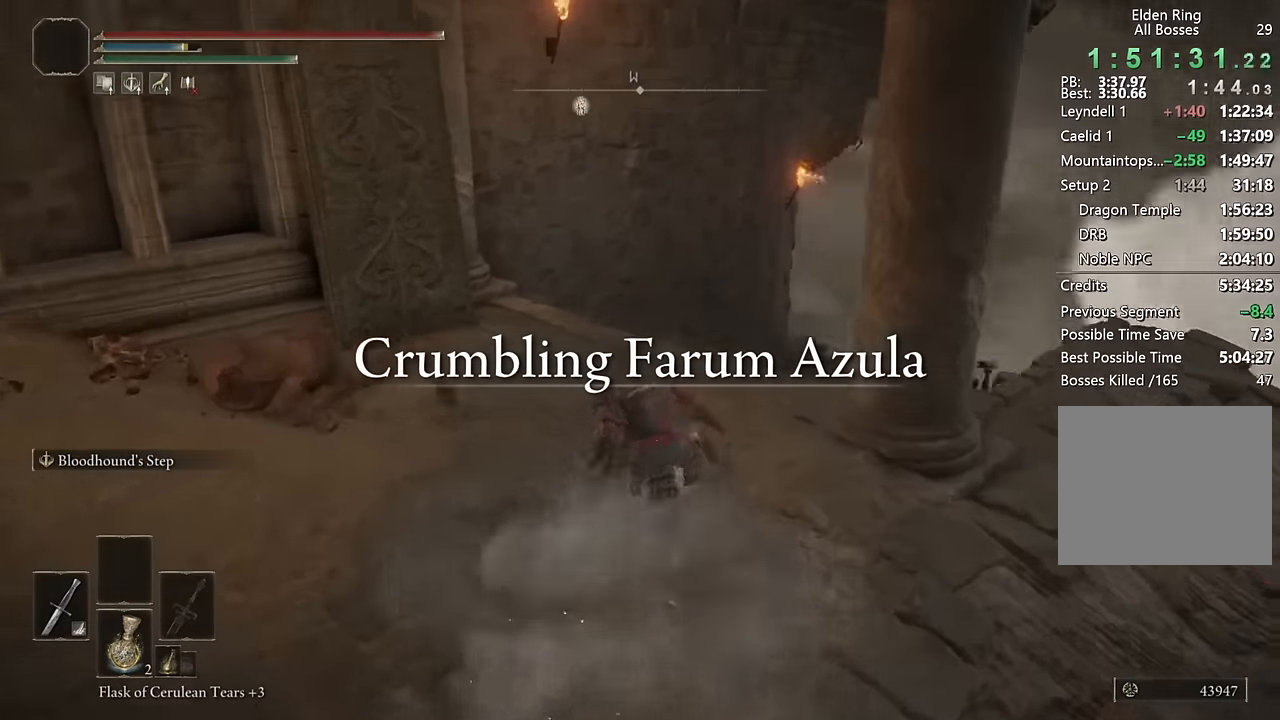
{"buttons": ["CIRCLE", "L2"], "left_stick": "up", "right_stick": "center", "events": [[133, "right_stick", "center"], [400, "L2", "down"]]}